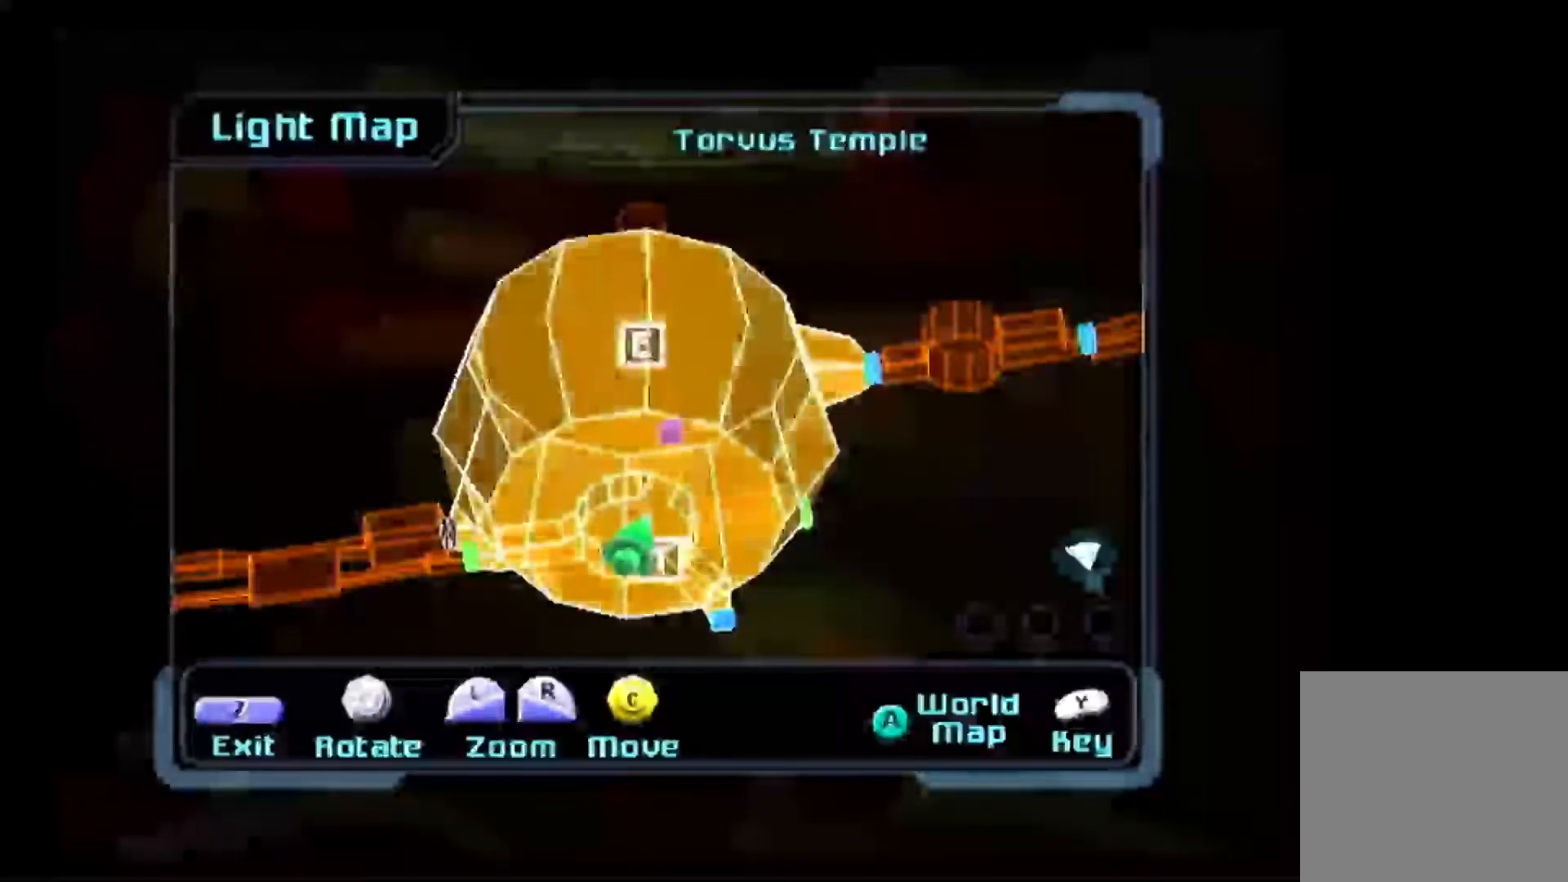
Gameplay with a controller (Nintendo layout); each line is a JSON object with the inputs held at the frame after it (dt_ms = milliseconds from this image to that frame). "events" lists button and stick changes between this image and that frame as [ms after this image, input, new state], when the widget could be followed in between. Not read: L3 R3.
{"dt_ms": 500, "buttons": [], "left_stick": "center", "right_stick": "center", "events": [[317, "B", "down"], [450, "B", "up"]]}
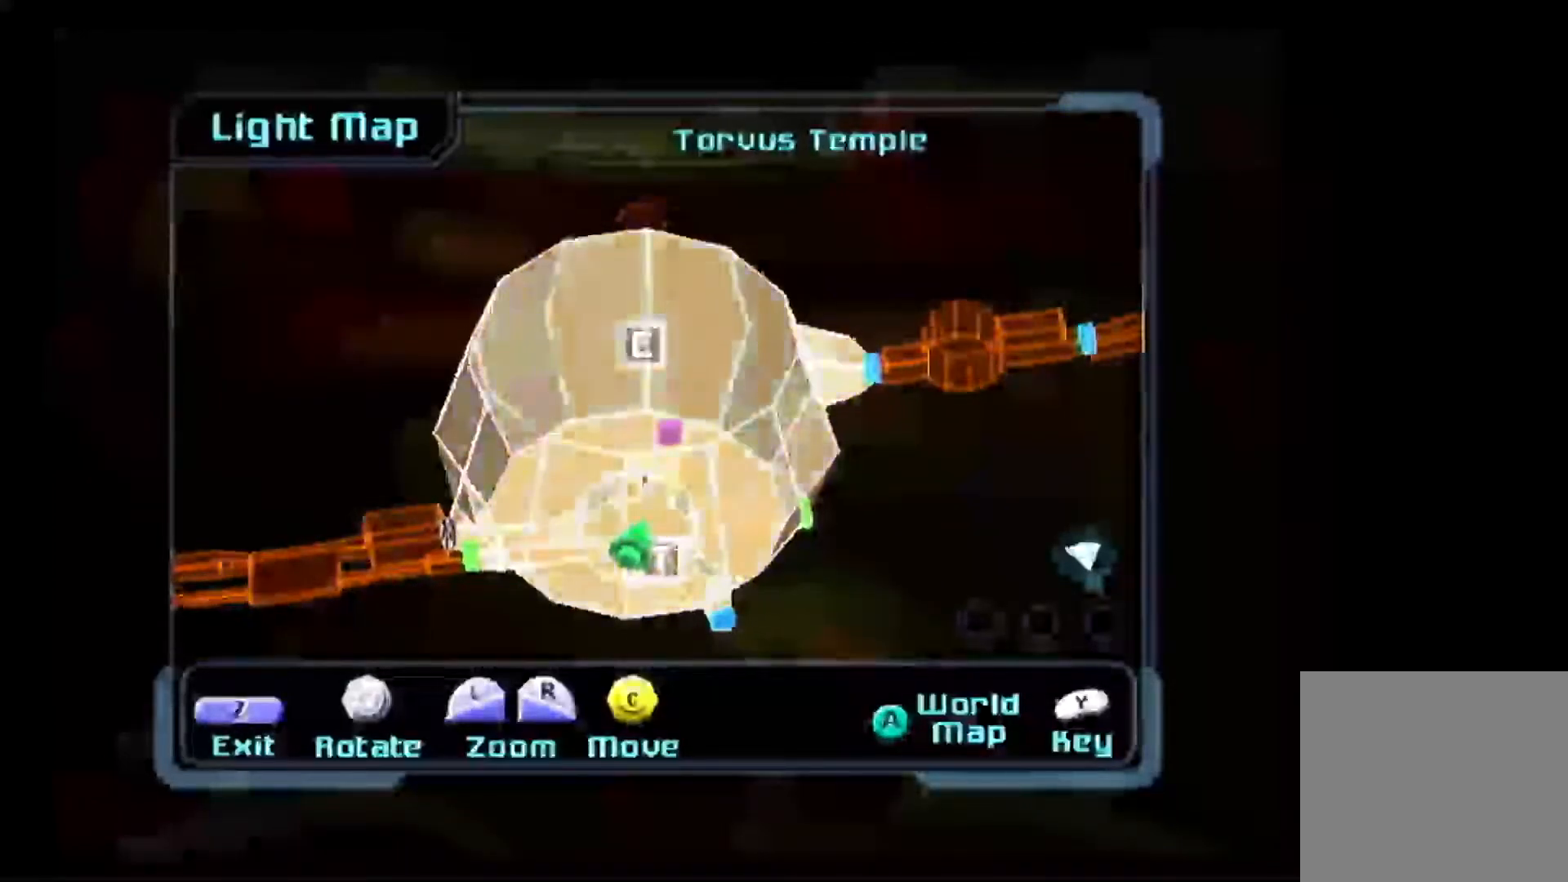
{"dt_ms": 500, "buttons": [], "left_stick": "center", "right_stick": "center"}
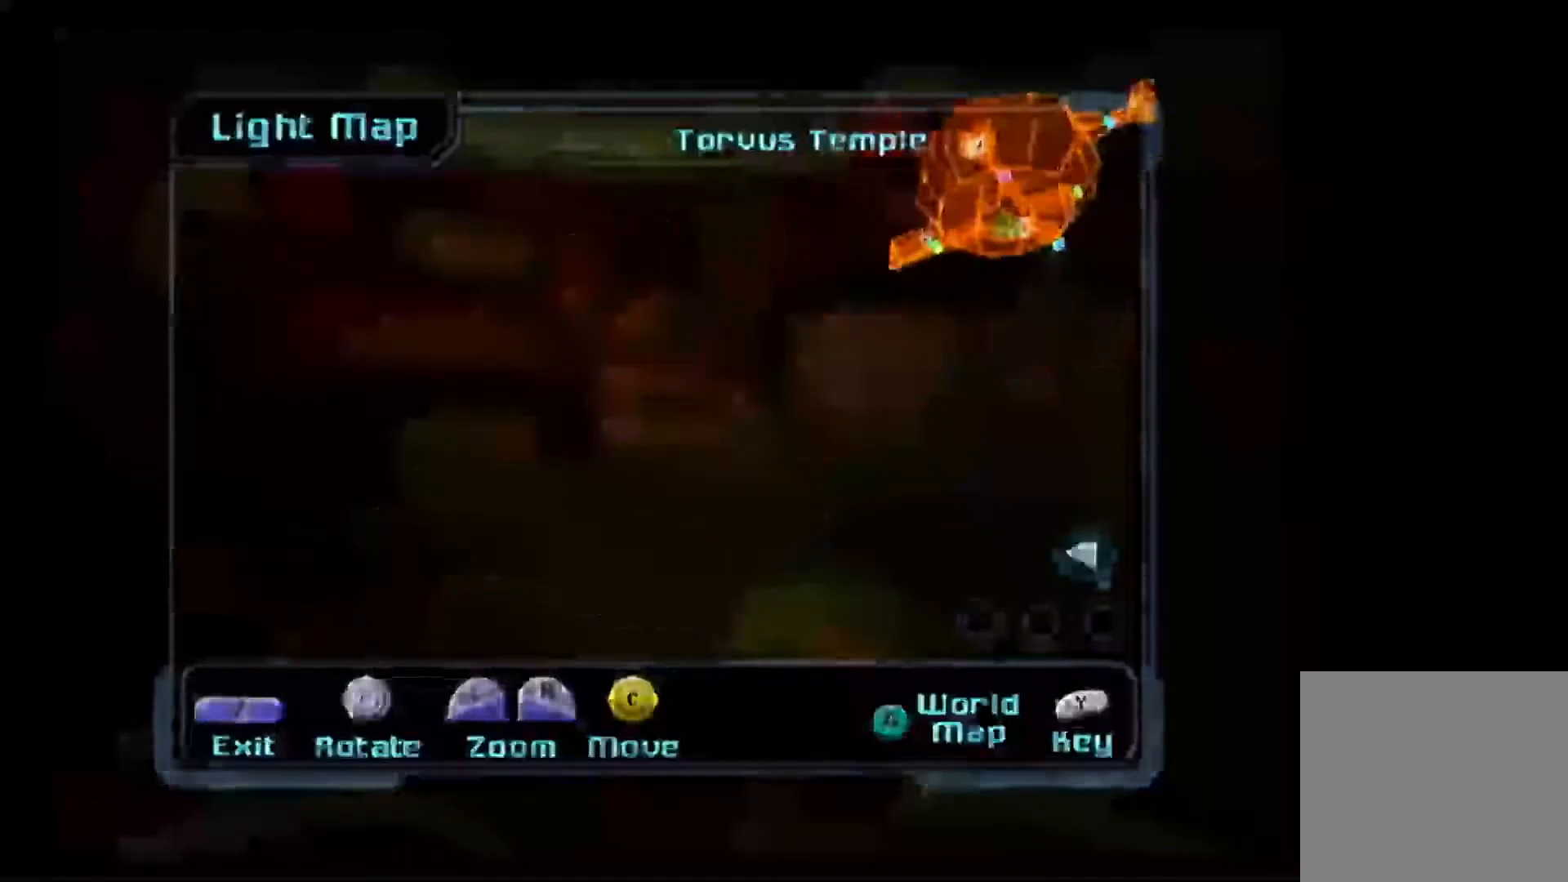
{"dt_ms": 500, "buttons": [], "left_stick": "left", "right_stick": "center", "events": [[133, "left_stick", "left"]]}
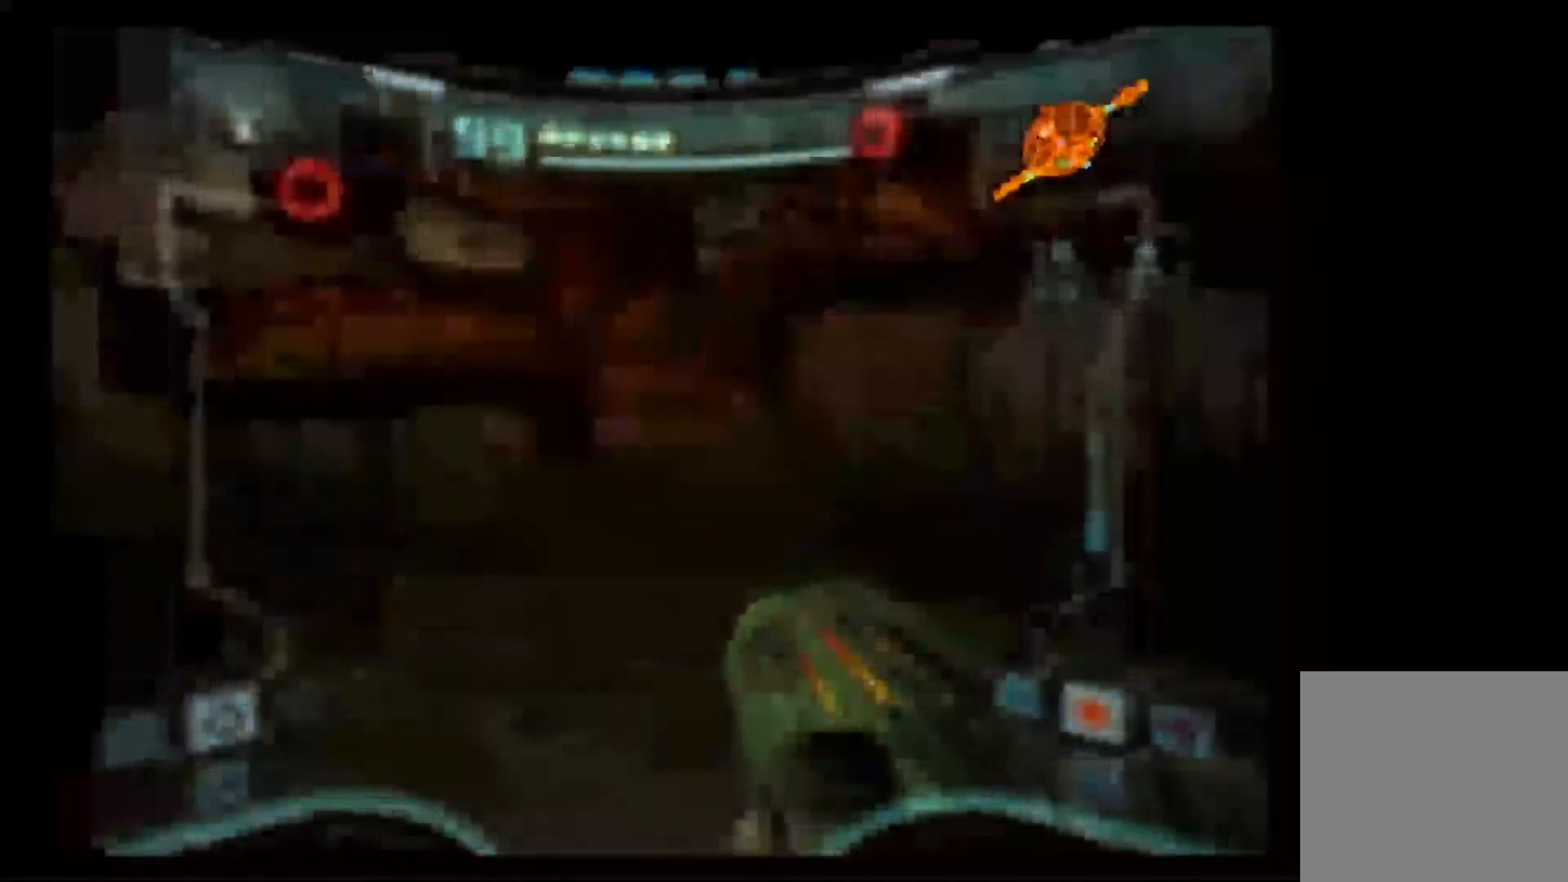
{"dt_ms": 500, "buttons": [], "left_stick": "left", "right_stick": "center", "events": []}
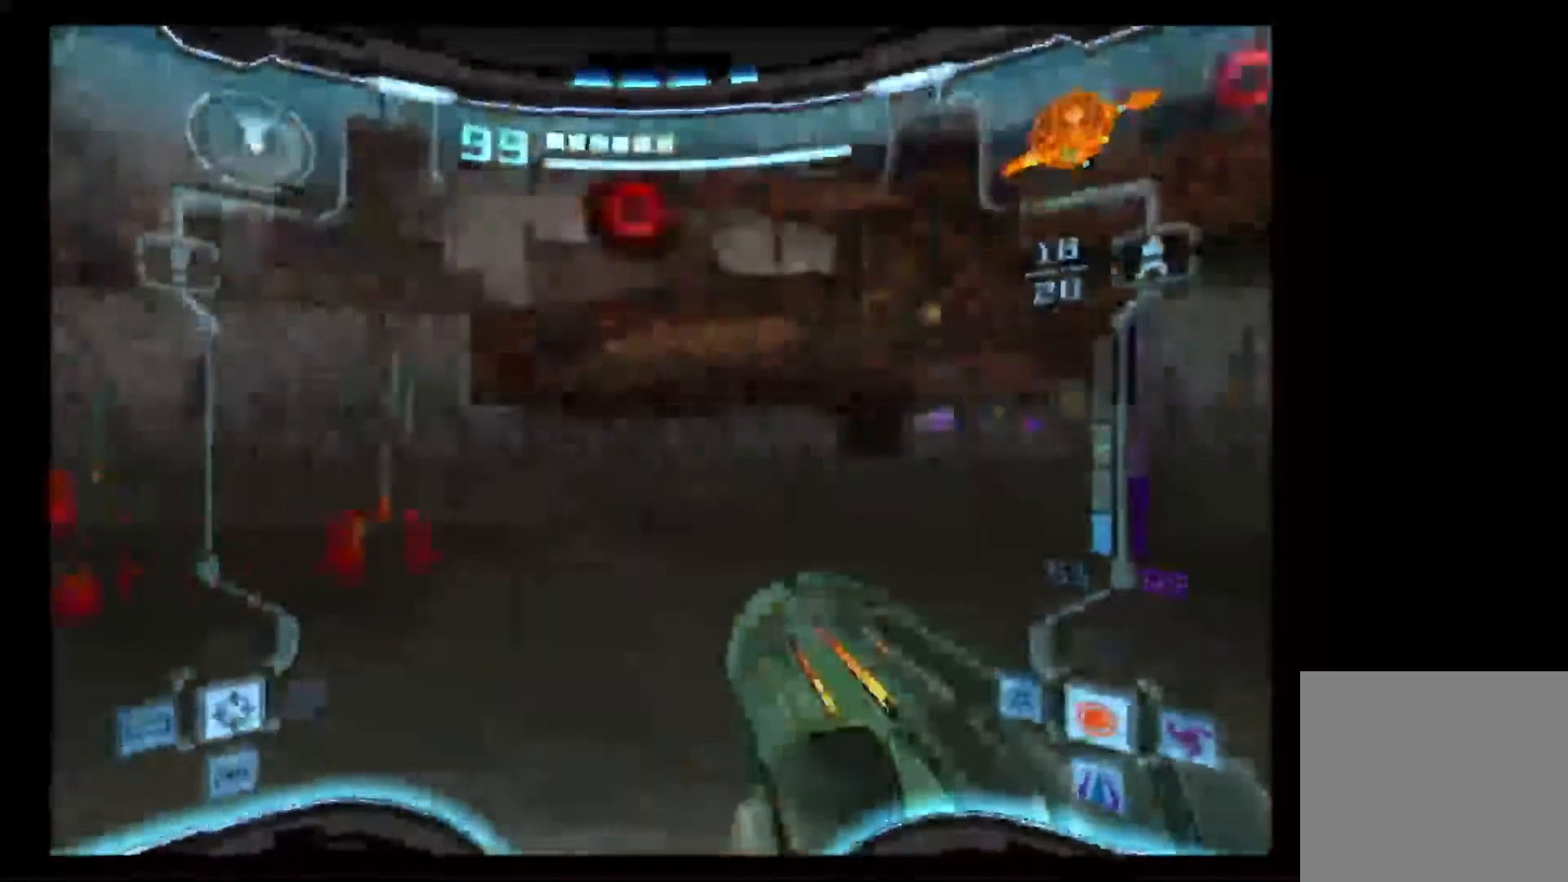
{"dt_ms": 500, "buttons": [], "left_stick": "left", "right_stick": "center", "events": []}
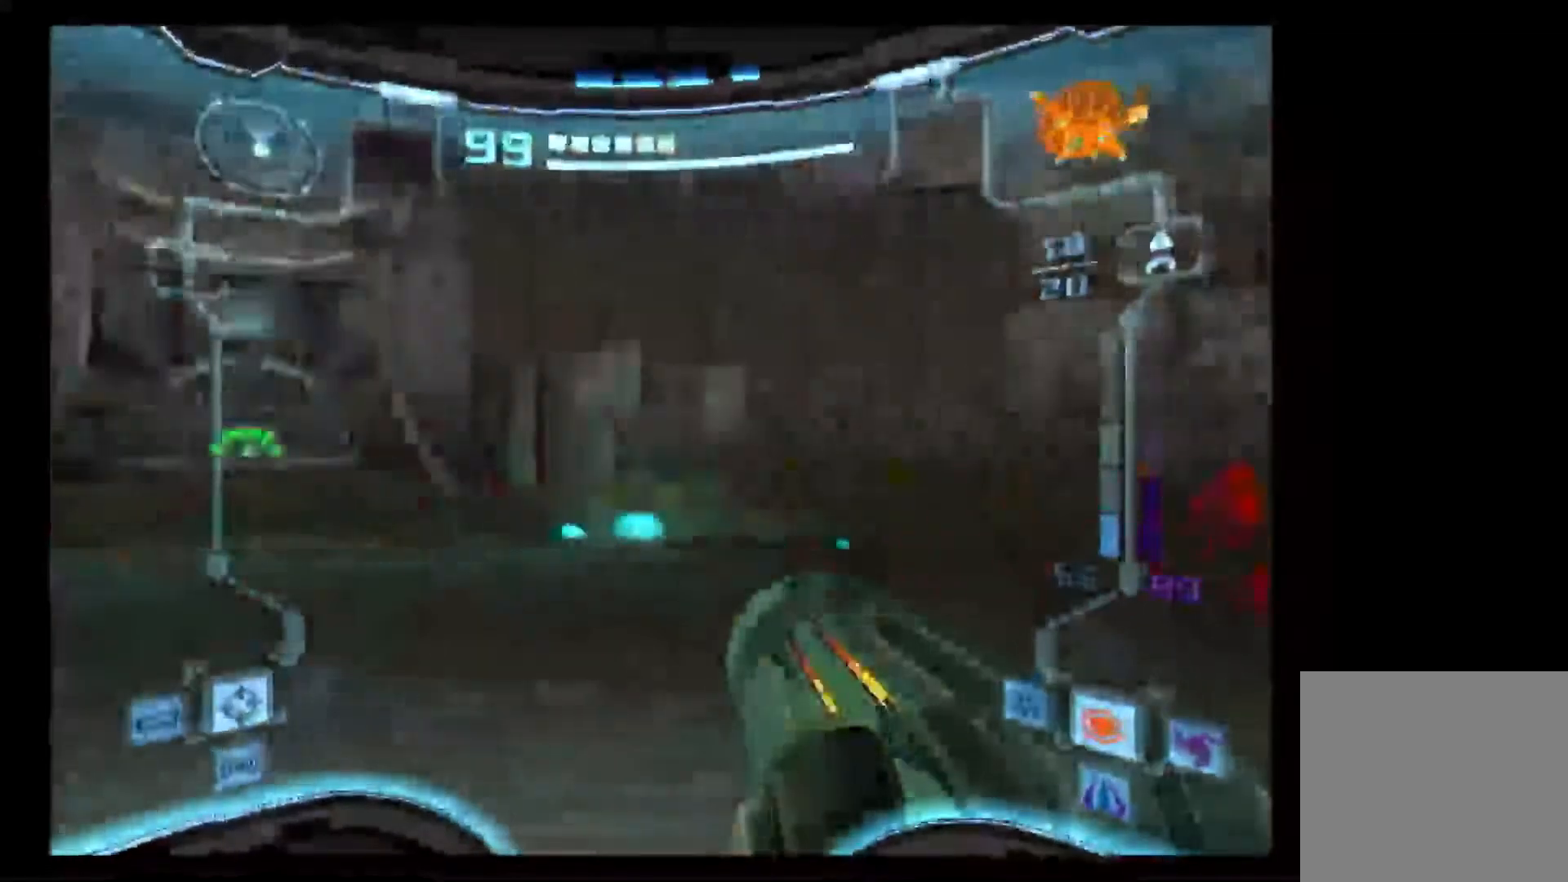
{"dt_ms": 500, "buttons": [], "left_stick": "left", "right_stick": "center", "events": []}
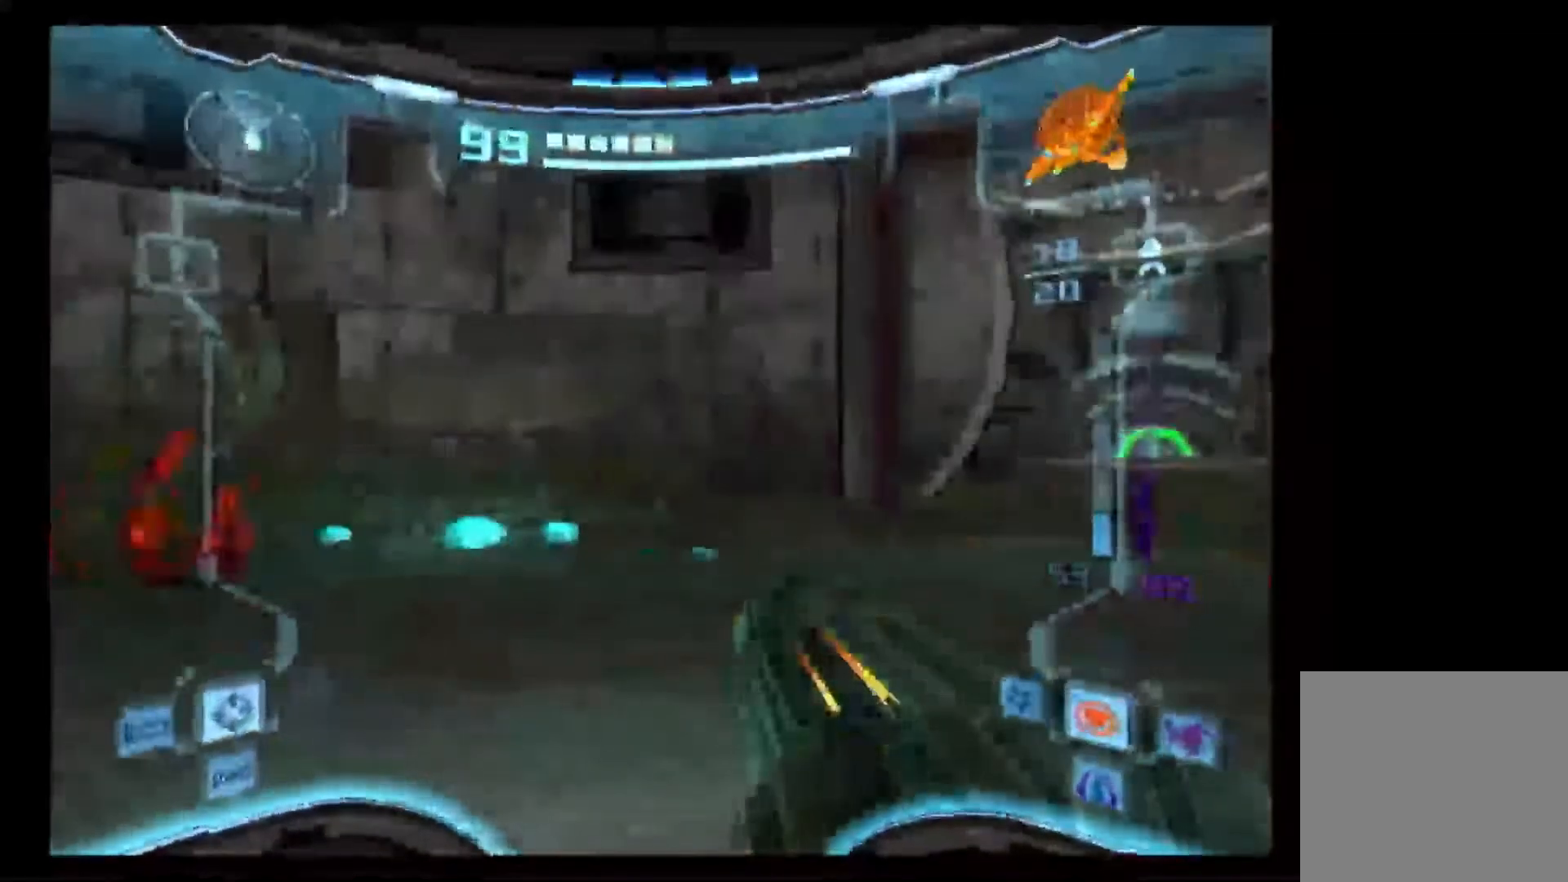
{"dt_ms": 500, "buttons": [], "left_stick": "left", "right_stick": "center", "events": []}
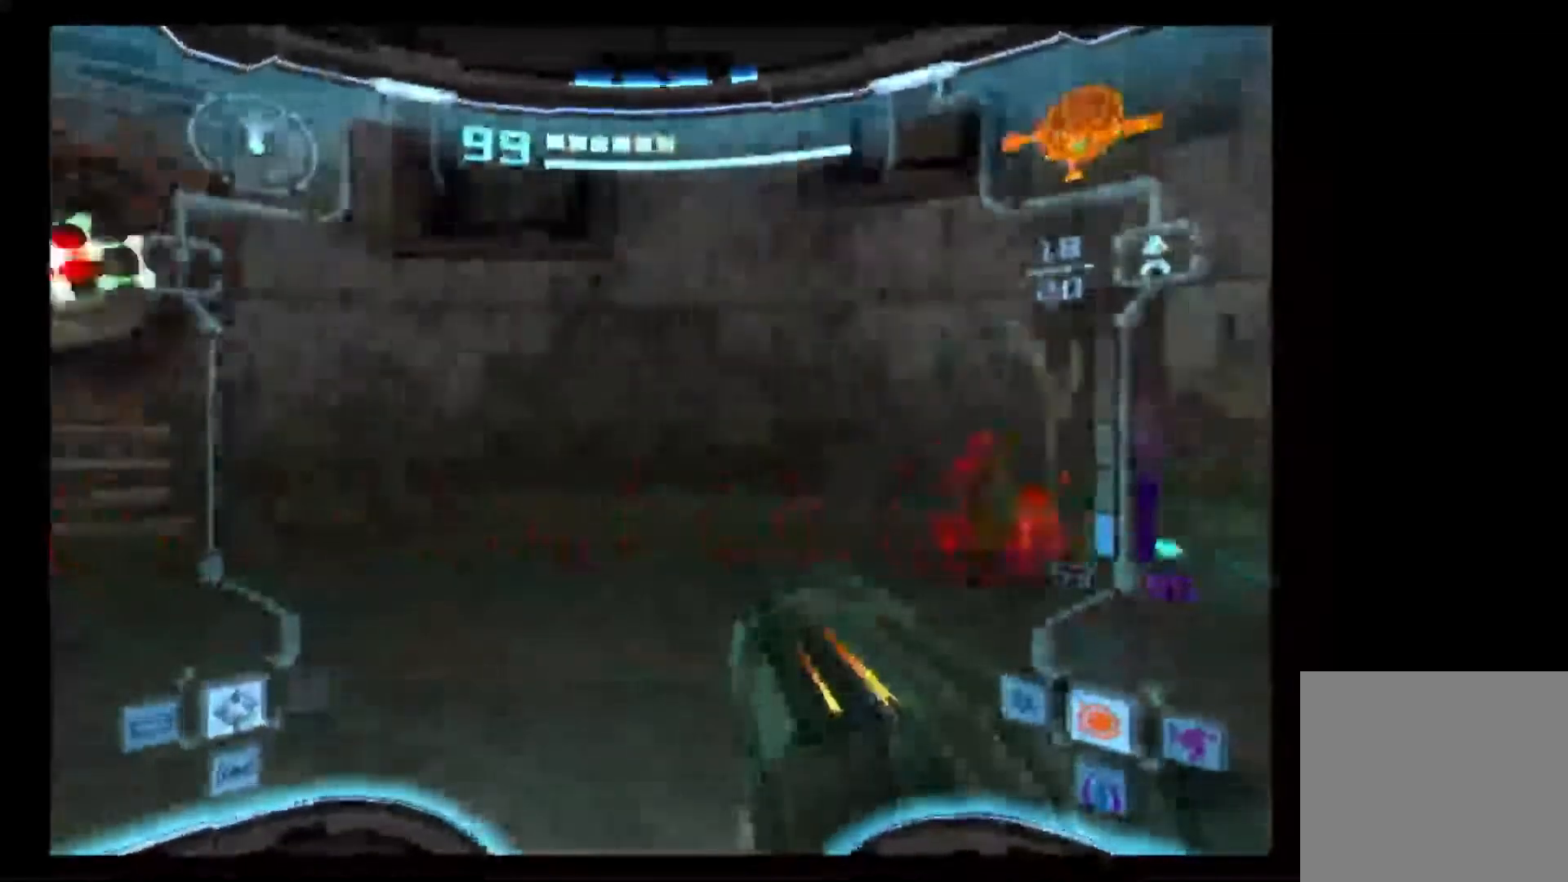
{"dt_ms": 500, "buttons": [], "left_stick": "up-left", "right_stick": "center", "events": [[33, "left_stick", "up-left"]]}
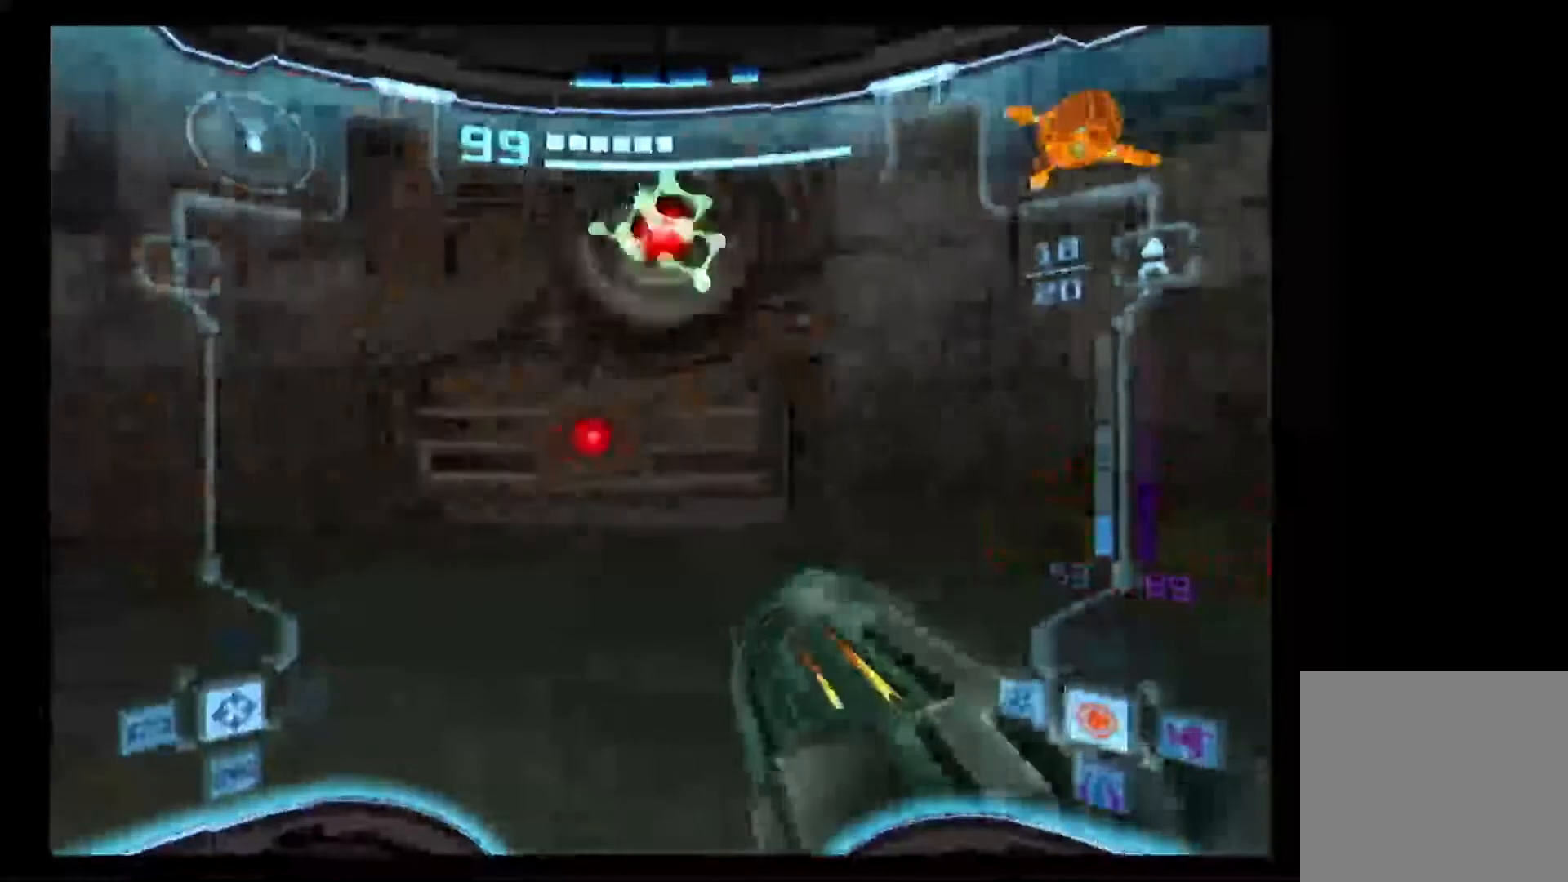
{"dt_ms": 500, "buttons": [], "left_stick": "up-left", "right_stick": "center", "events": []}
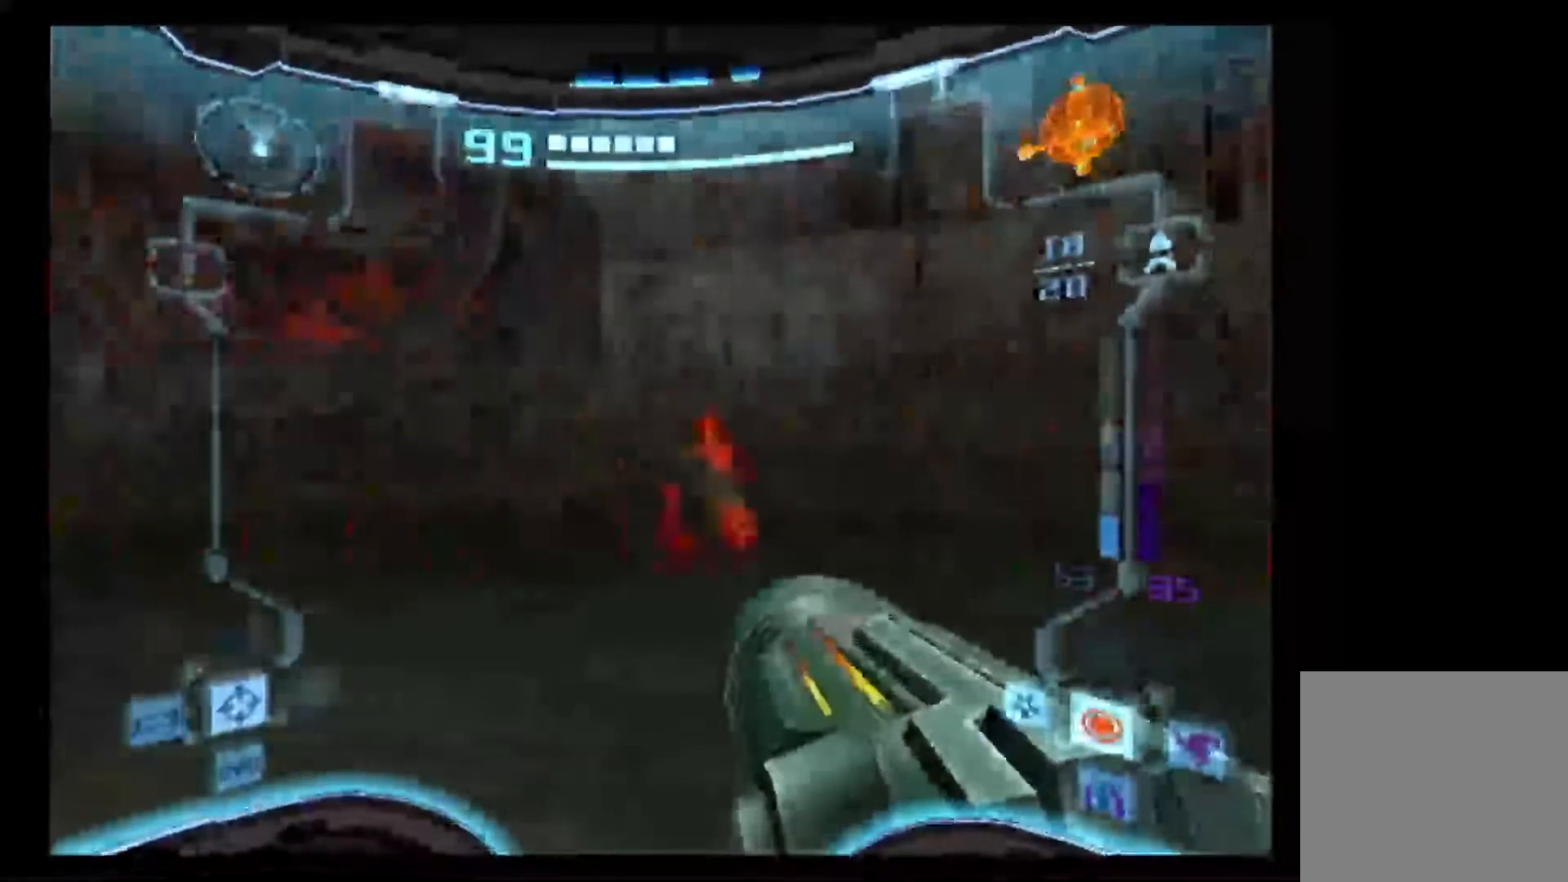
{"dt_ms": 500, "buttons": [], "left_stick": "up", "right_stick": "center", "events": [[150, "left_stick", "up"], [183, "L1", "down"], [450, "L1", "up"]]}
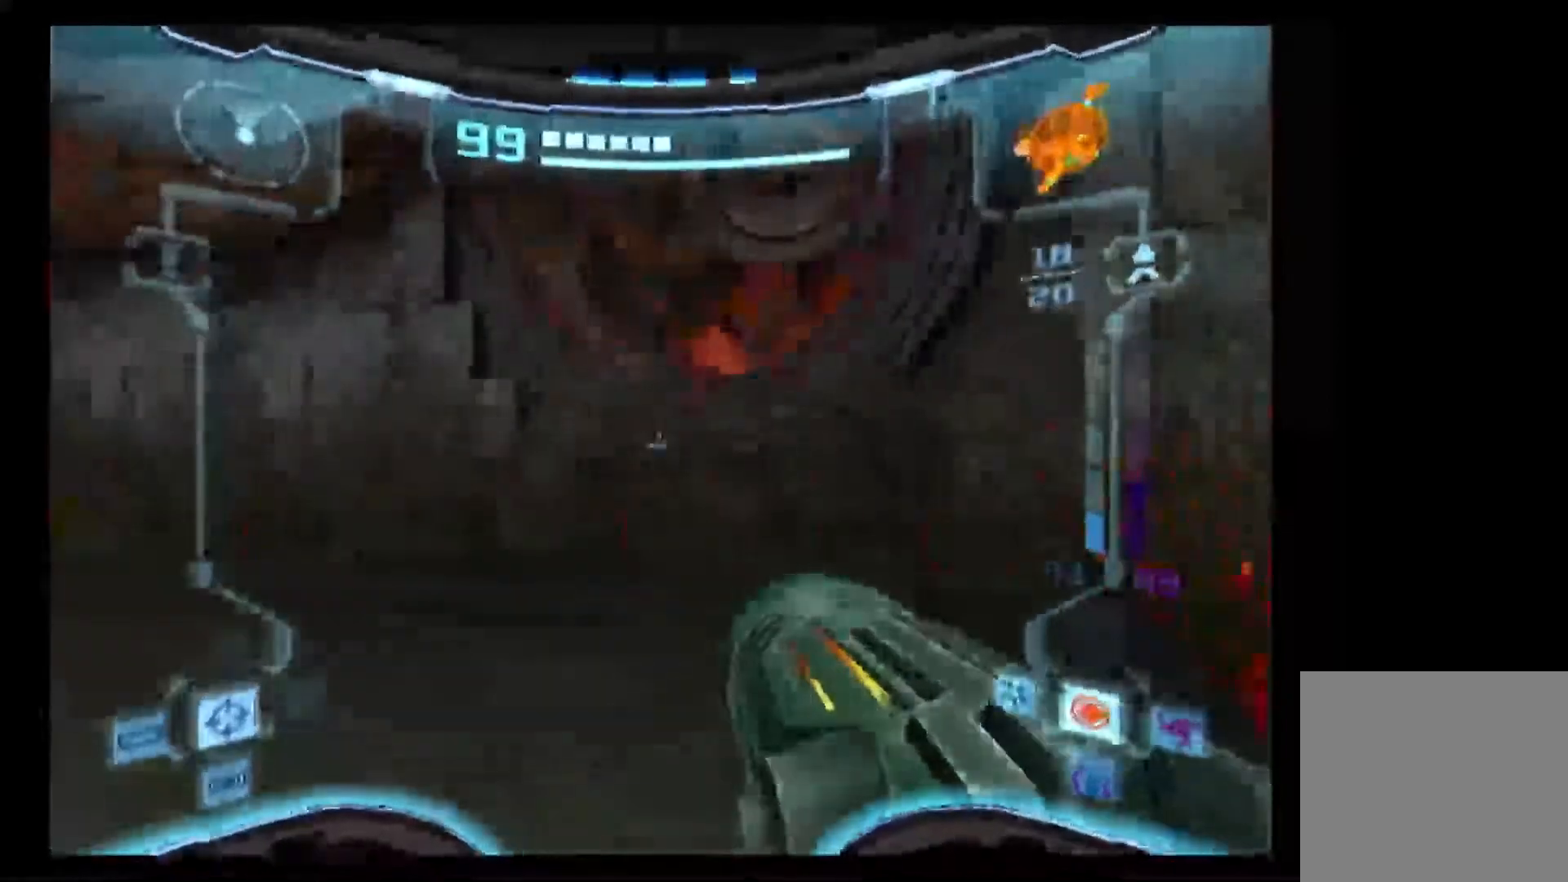
{"dt_ms": 500, "buttons": [], "left_stick": "up-left", "right_stick": "center", "events": [[200, "left_stick", "up-right"], [500, "left_stick", "up-left"]]}
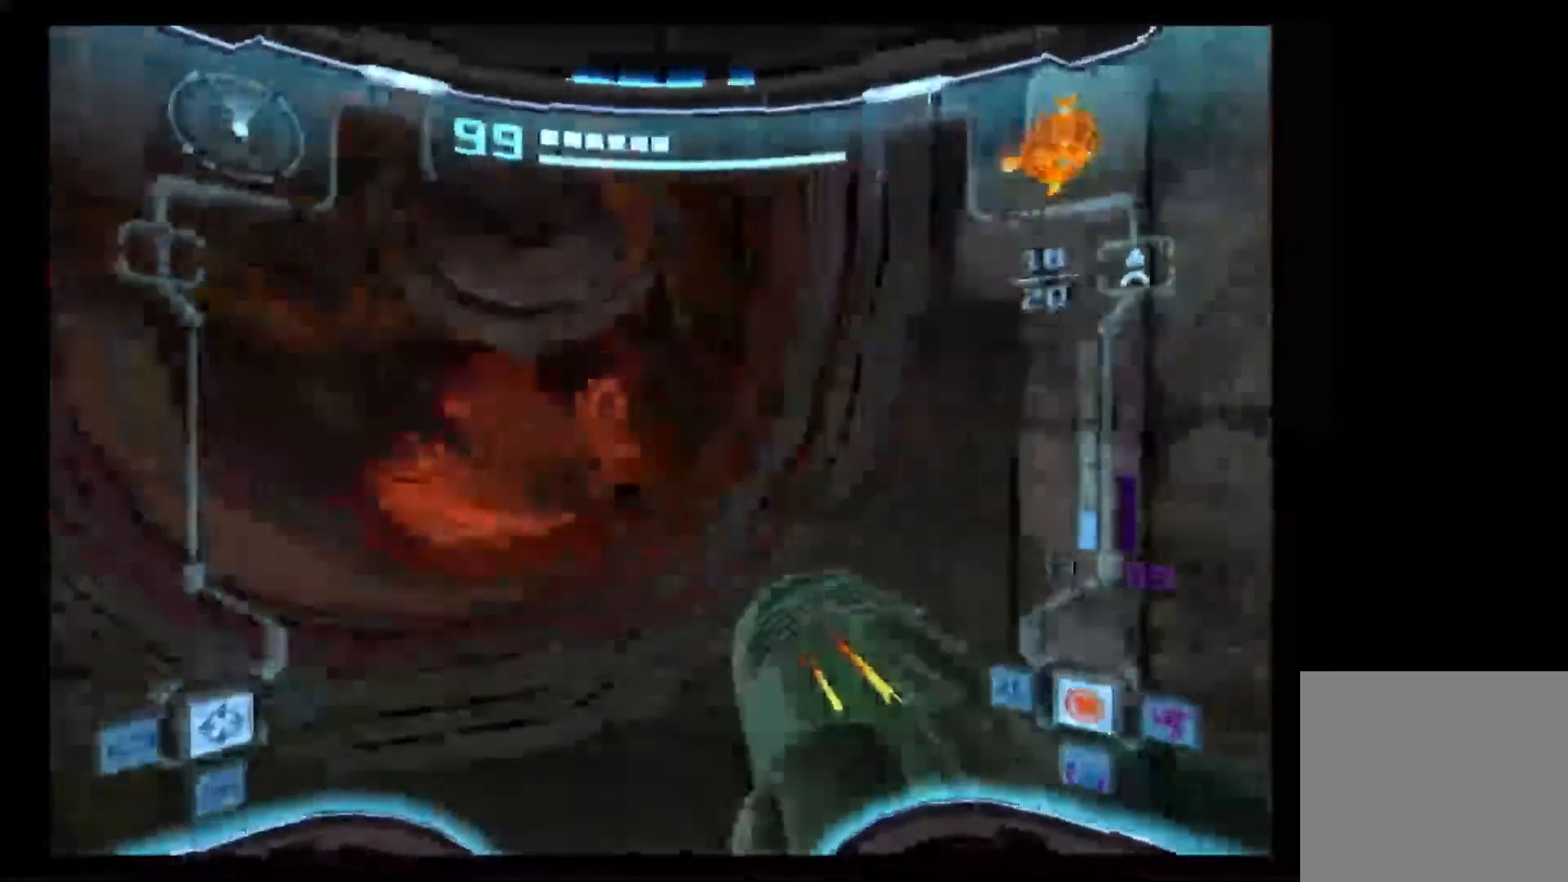
{"dt_ms": 500, "buttons": ["X", "L1"], "left_stick": "up", "right_stick": "center", "events": [[17, "L1", "down"], [467, "X", "down"], [483, "left_stick", "up"]]}
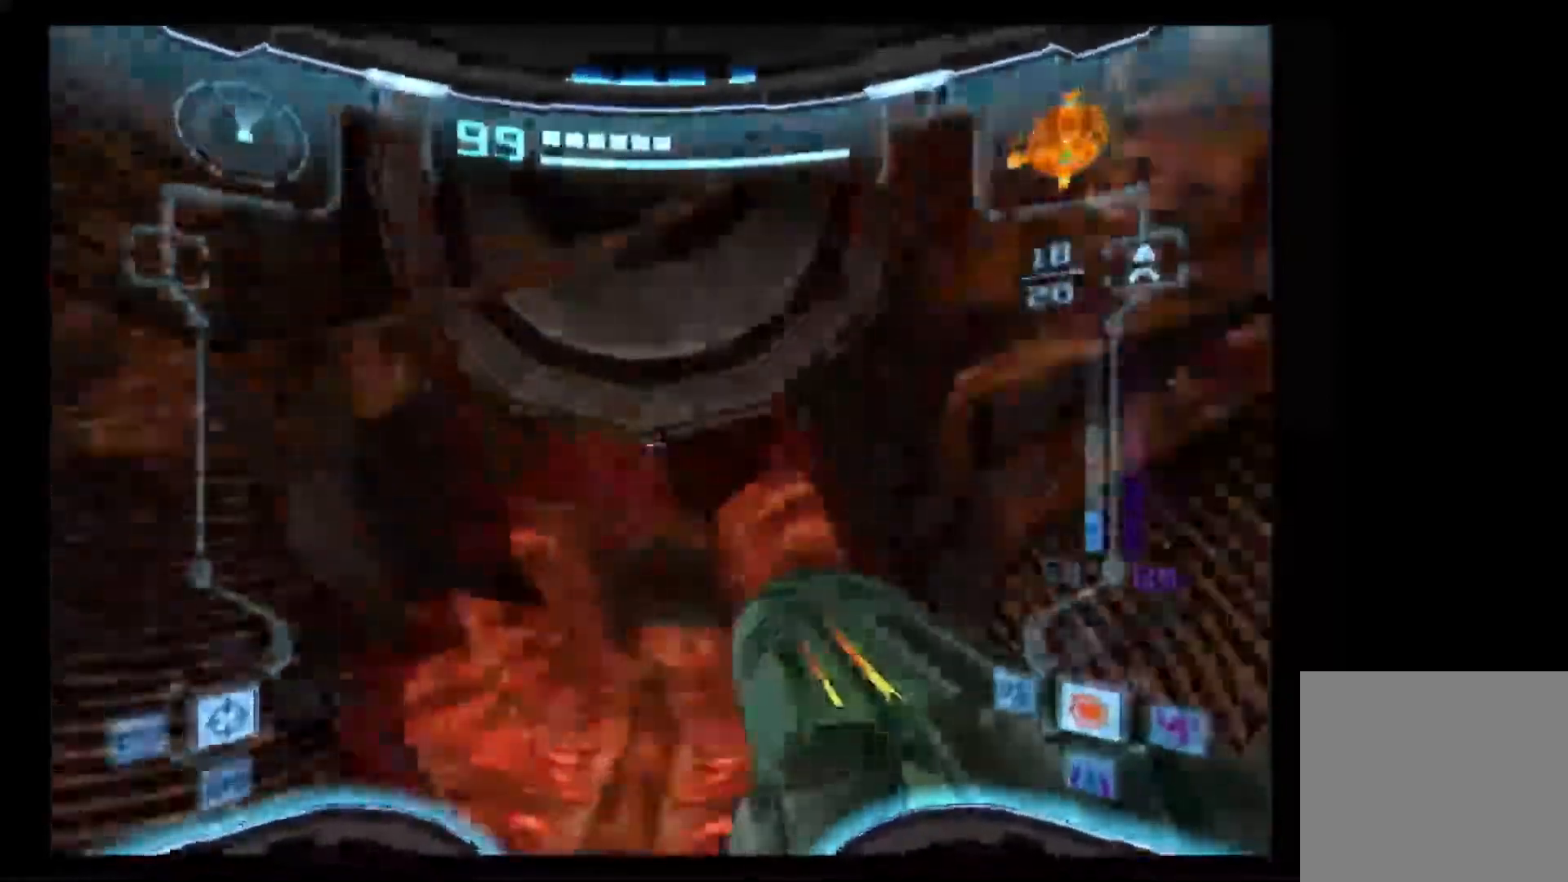
{"dt_ms": 500, "buttons": [], "left_stick": "up", "right_stick": "center", "events": [[17, "X", "up"], [267, "L1", "up"]]}
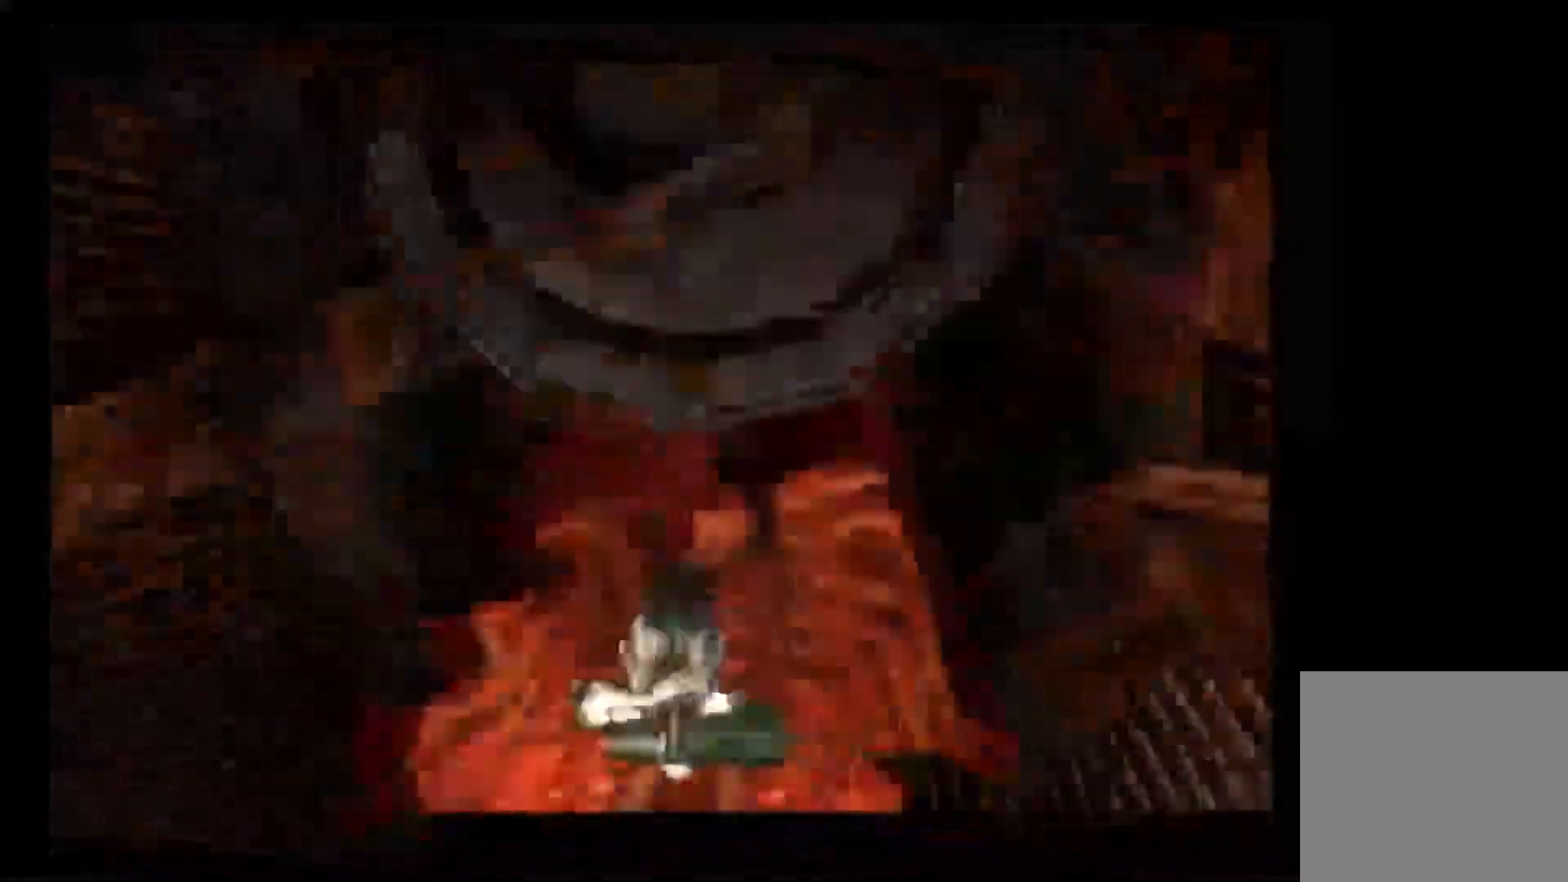
{"dt_ms": 500, "buttons": [], "left_stick": "up", "right_stick": "center", "events": []}
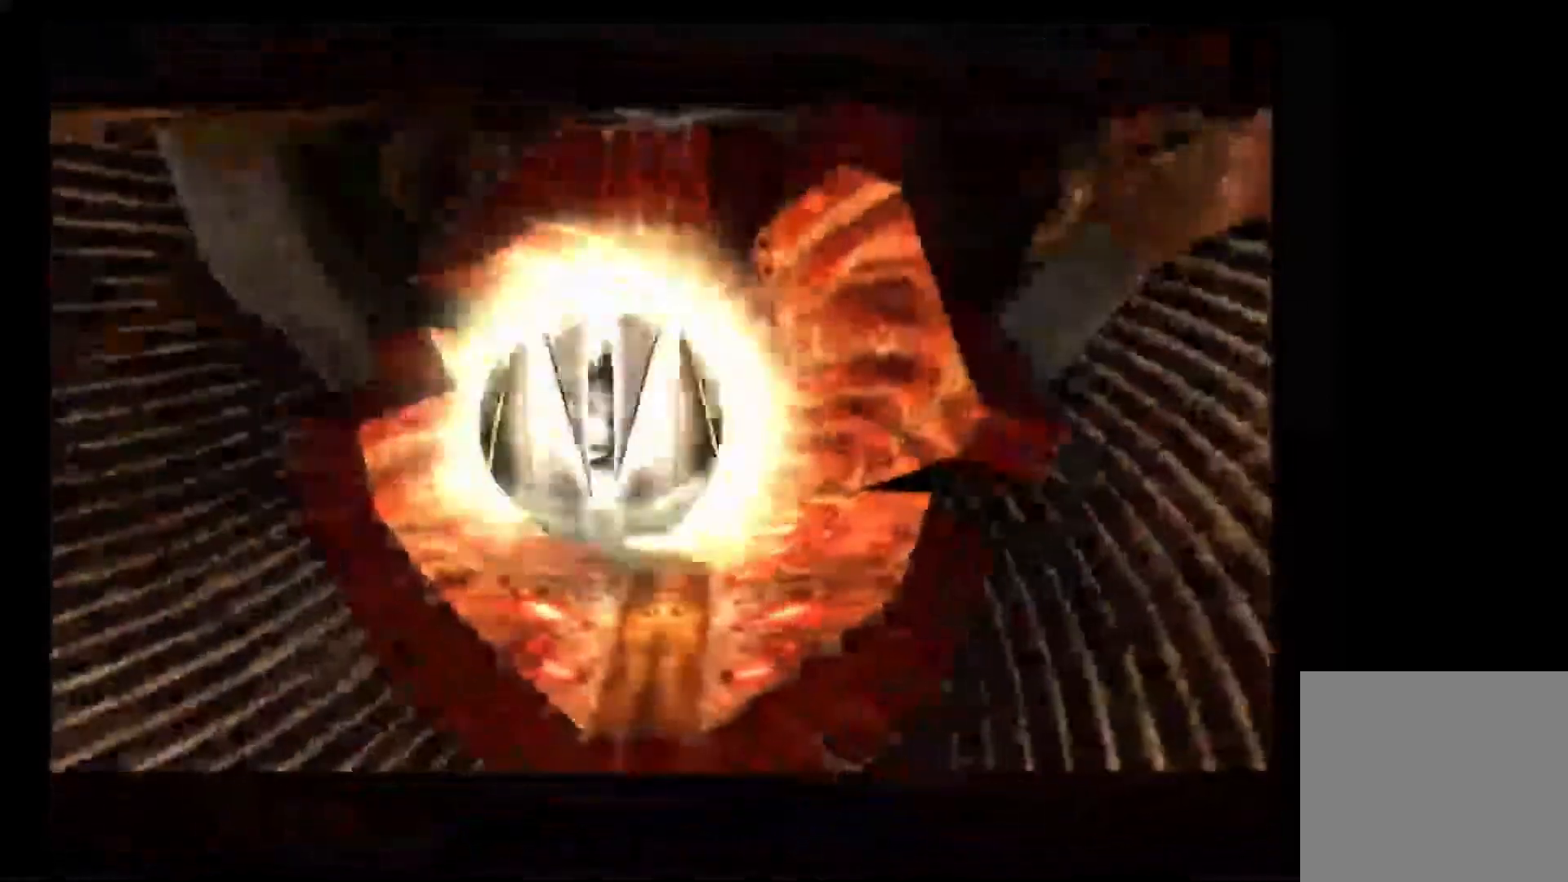
{"dt_ms": 500, "buttons": [], "left_stick": "up", "right_stick": "center", "events": []}
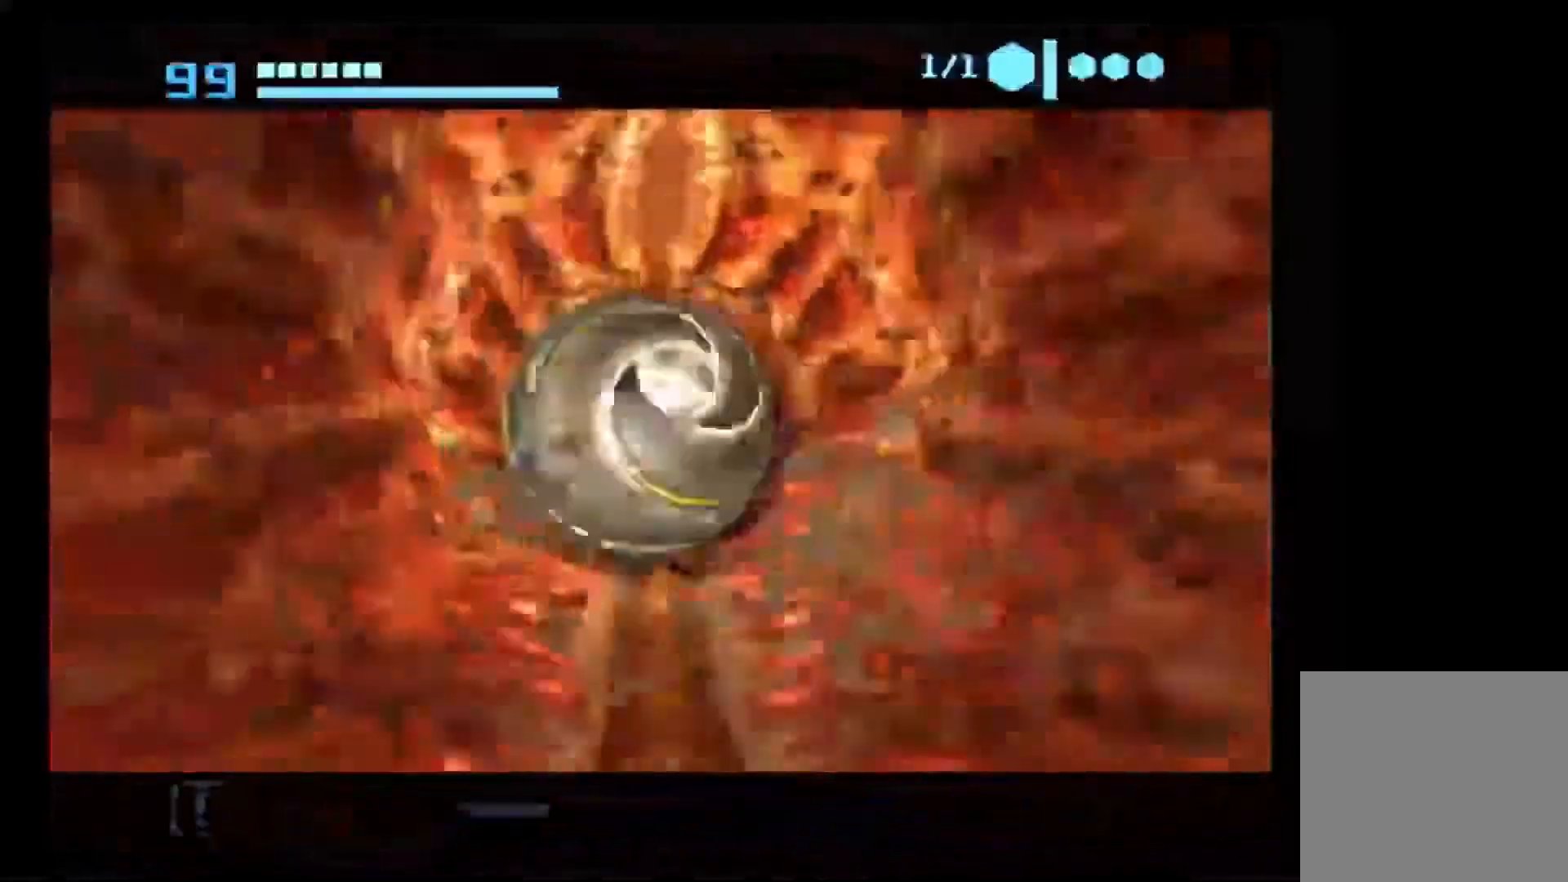
{"dt_ms": 500, "buttons": ["X"], "left_stick": "up", "right_stick": "center", "events": [[500, "X", "down"]]}
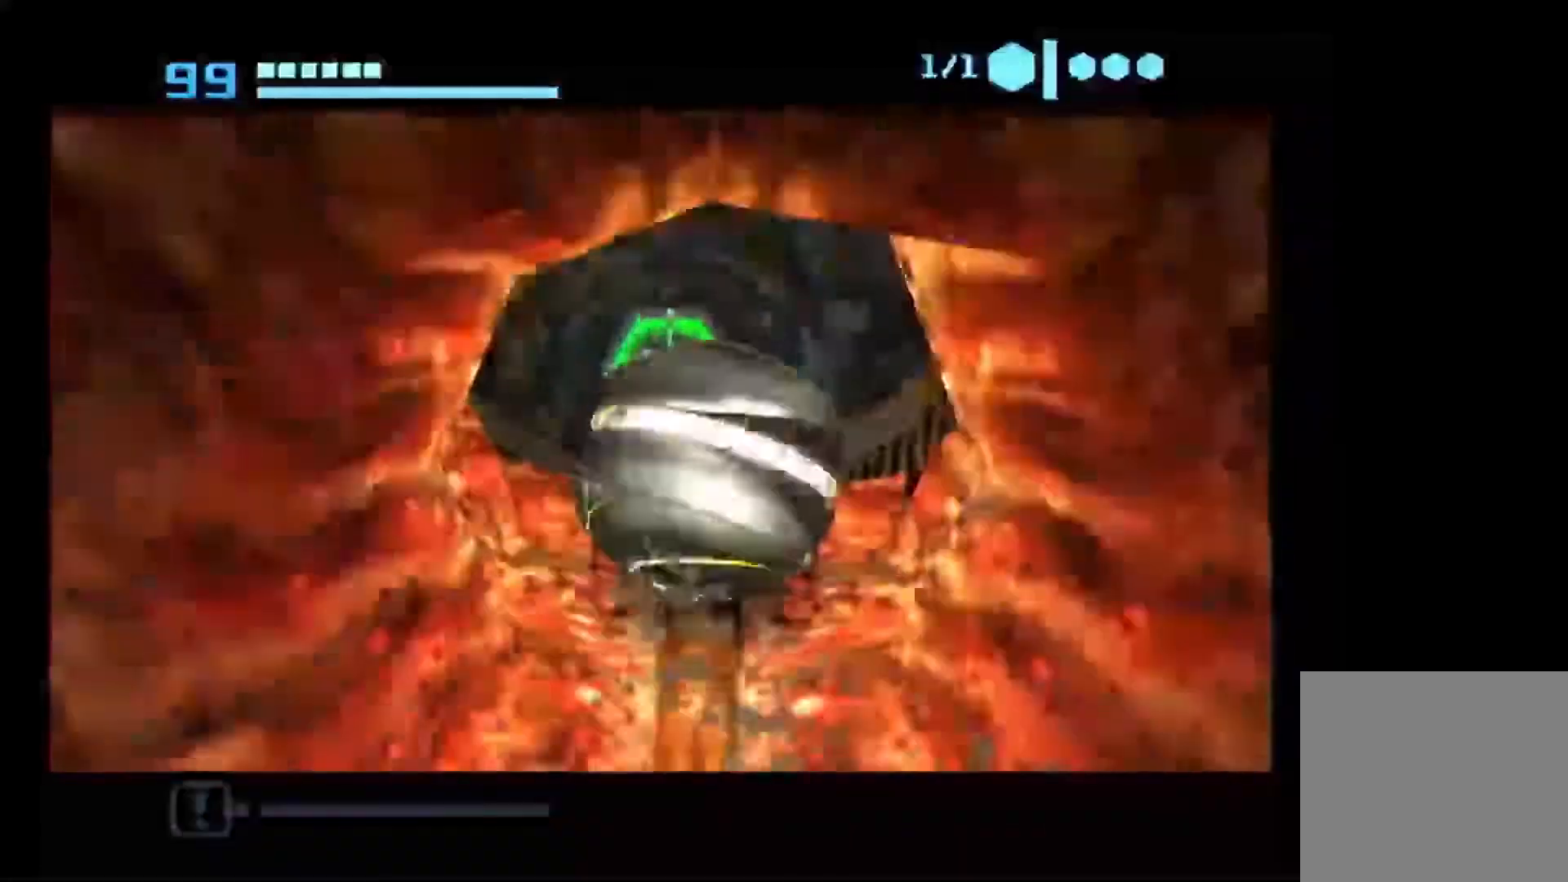
{"dt_ms": 500, "buttons": ["A"], "left_stick": "up", "right_stick": "center", "events": [[133, "X", "up"], [367, "A", "down"]]}
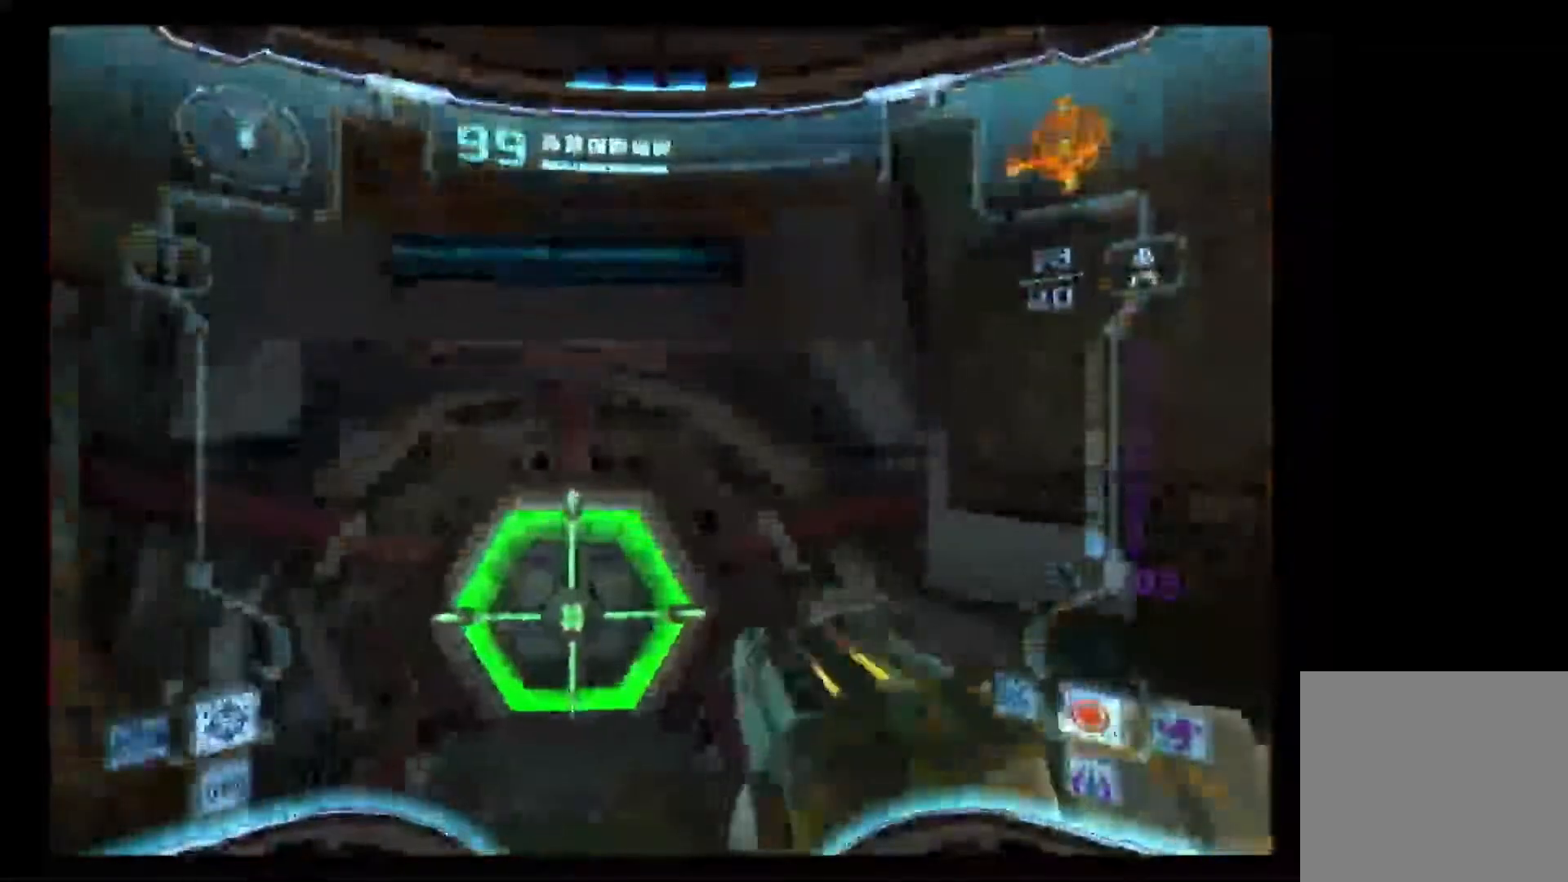
{"dt_ms": 500, "buttons": ["A"], "left_stick": "up", "right_stick": "center", "events": []}
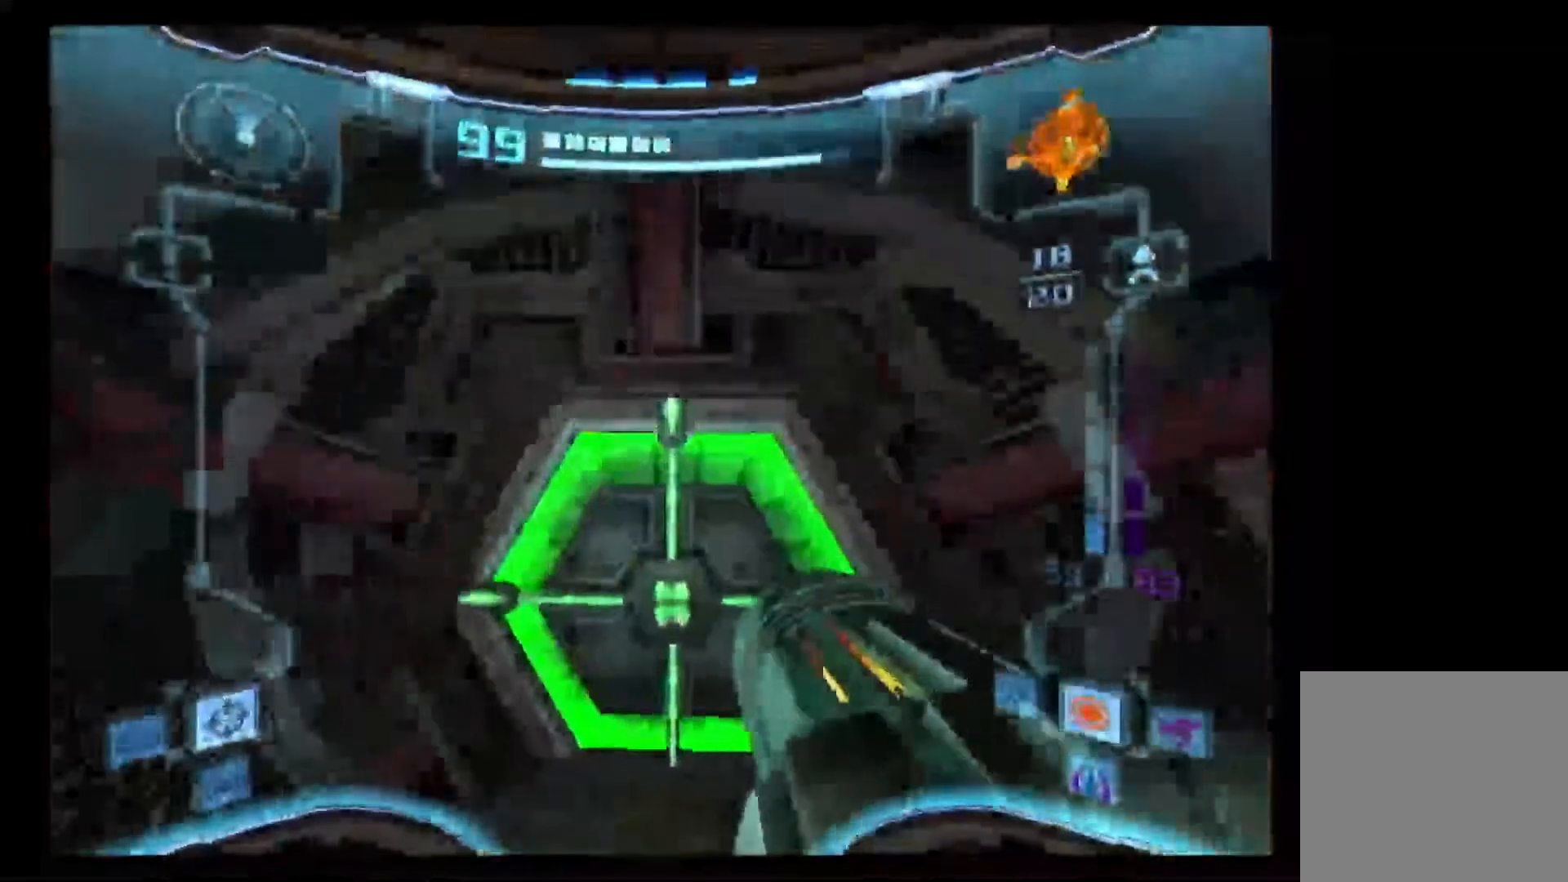
{"dt_ms": 500, "buttons": ["A"], "left_stick": "up", "right_stick": "center", "events": []}
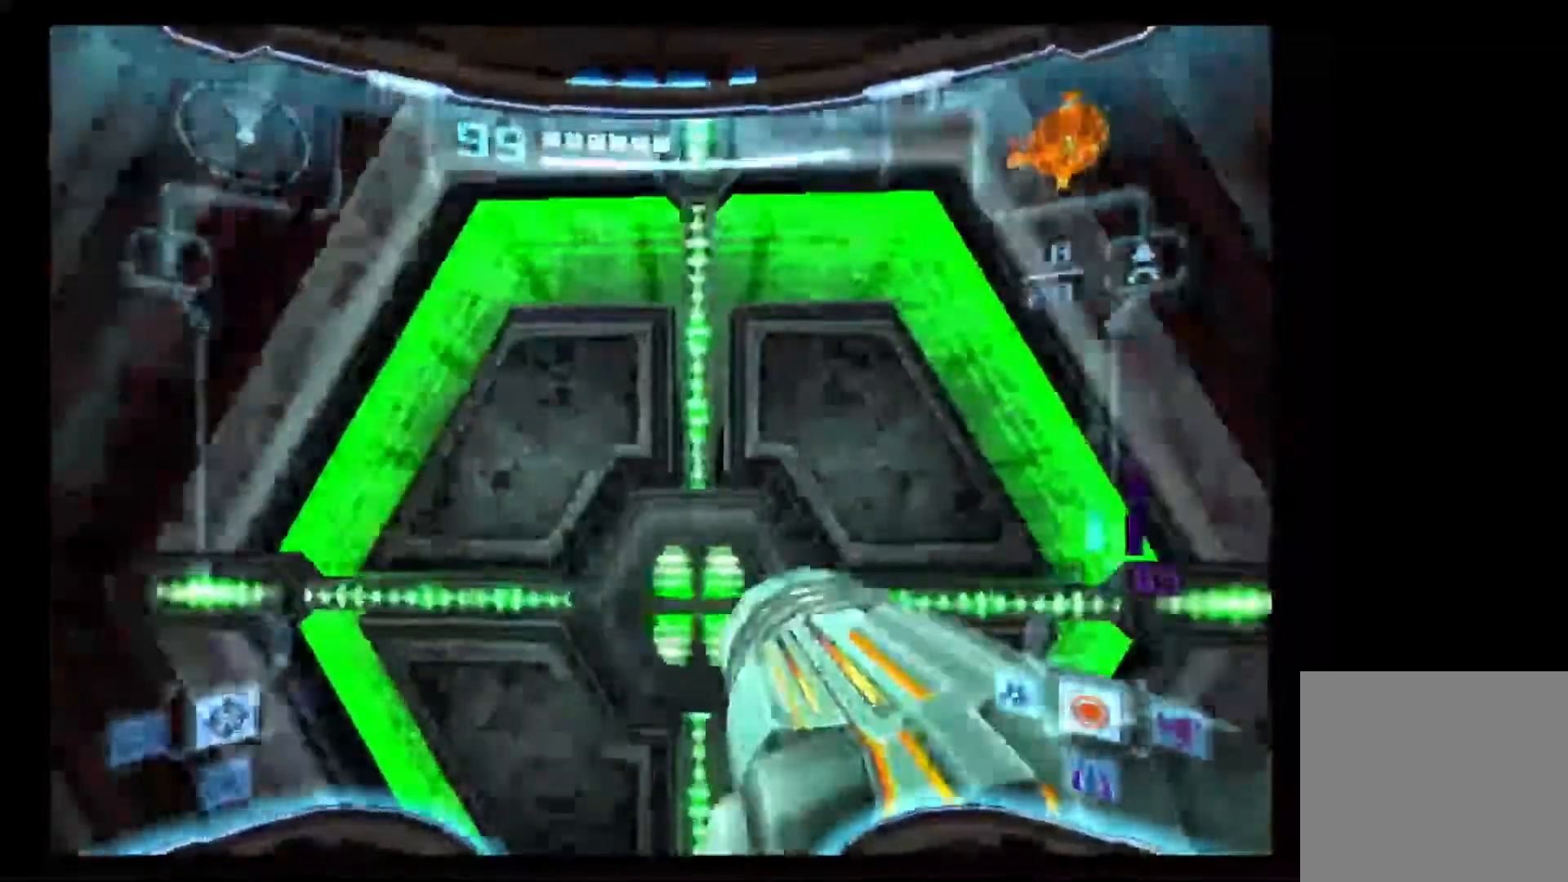
{"dt_ms": 500, "buttons": ["A"], "left_stick": "center", "right_stick": "center", "events": [[150, "left_stick", "right"], [217, "left_stick", "center"]]}
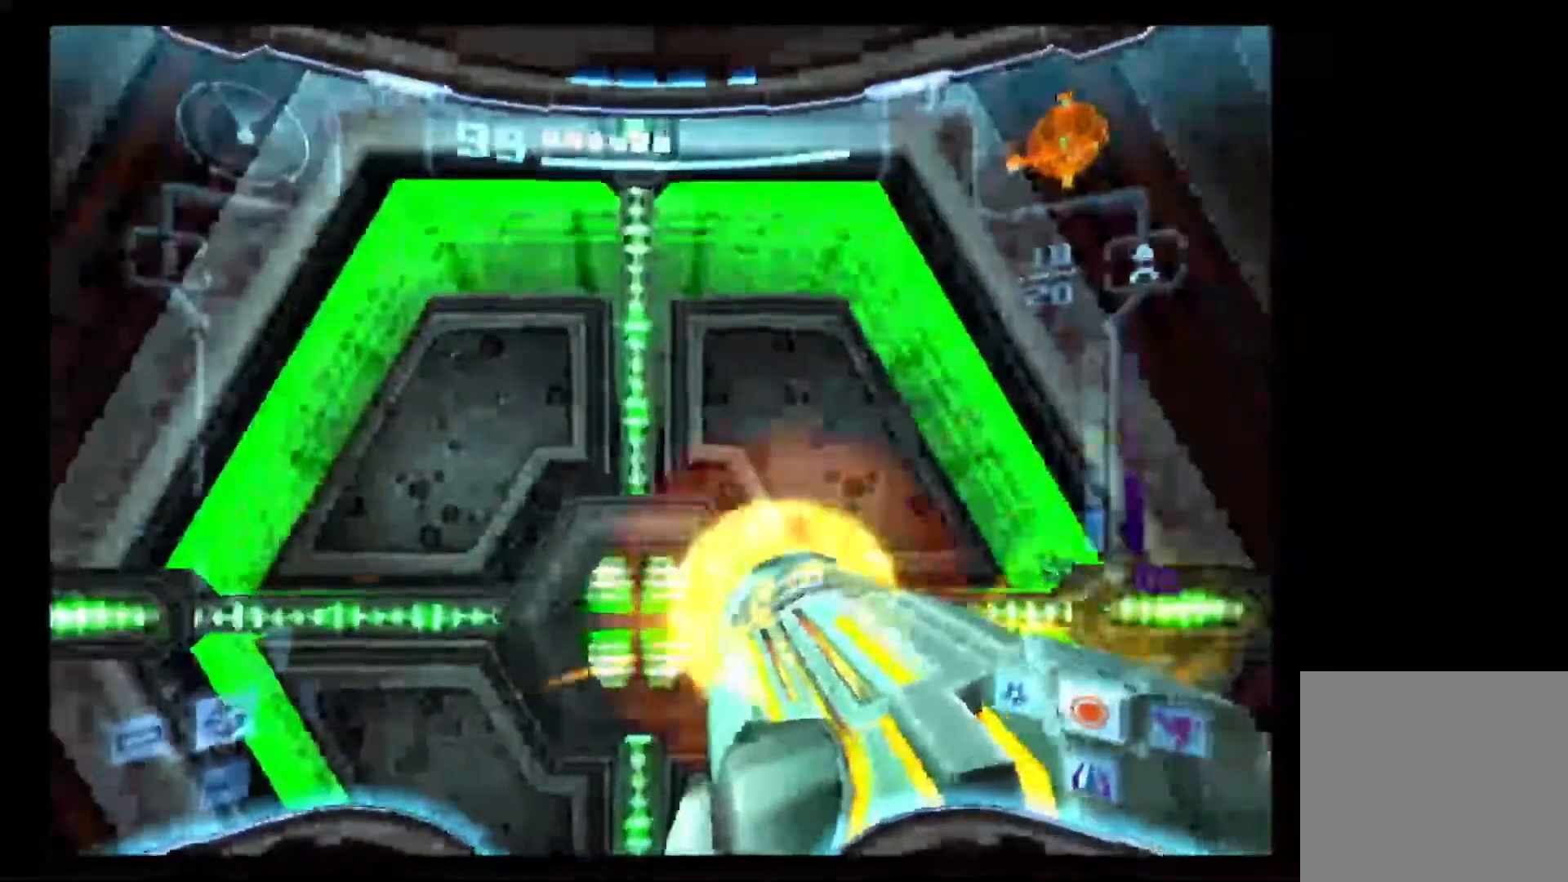
{"dt_ms": 1000, "buttons": ["A"], "left_stick": "center", "right_stick": "center"}
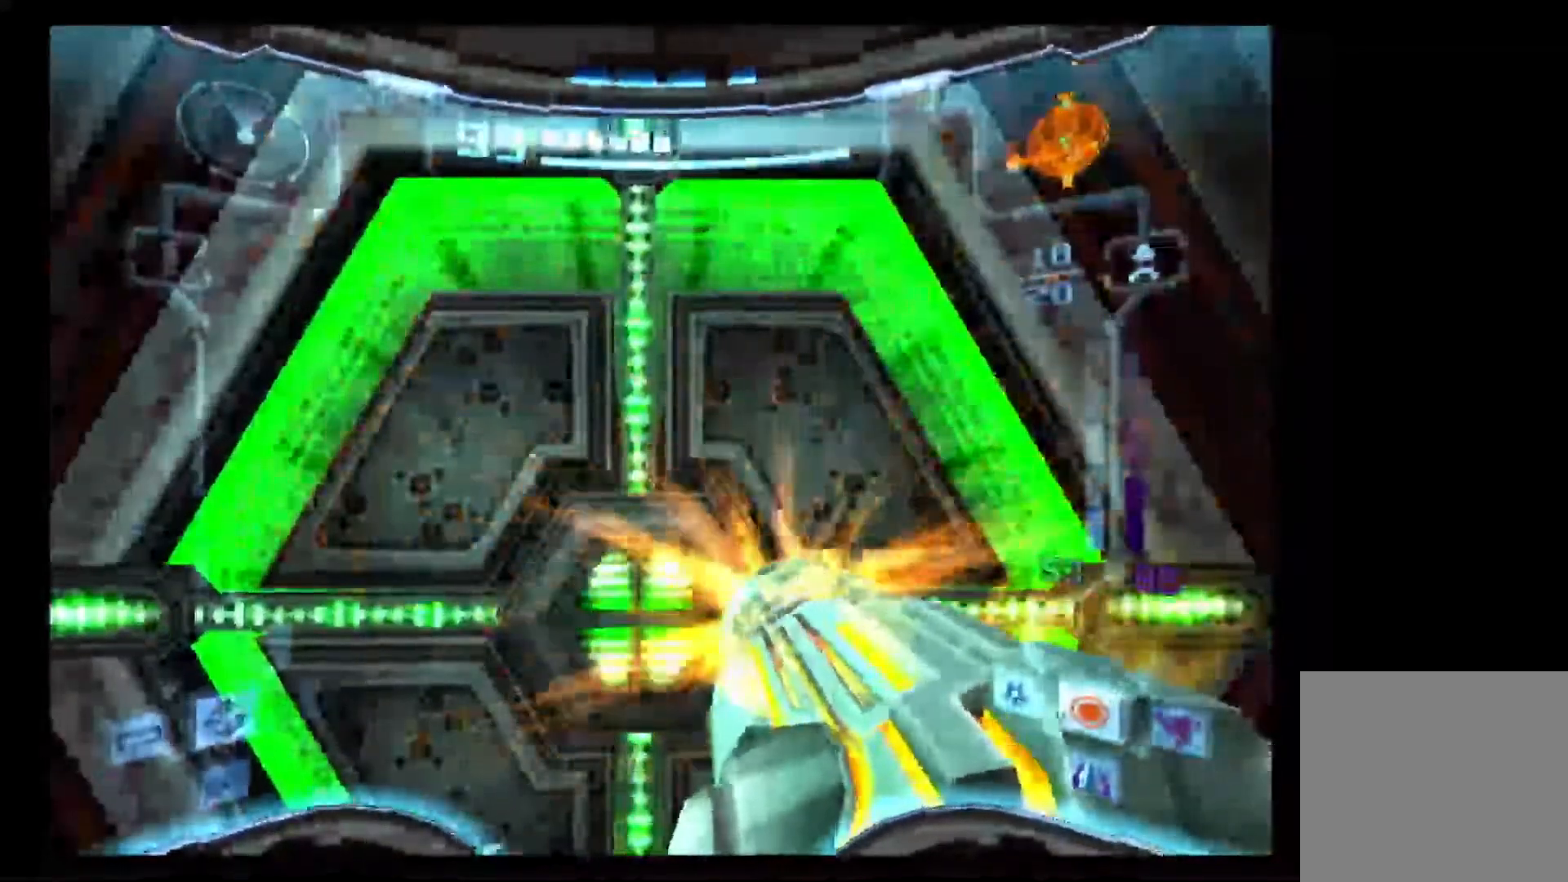
{"dt_ms": 500, "buttons": ["DPAD_LEFT"], "left_stick": "center", "right_stick": "center", "events": [[317, "A", "up"], [383, "DPAD_LEFT", "down"]]}
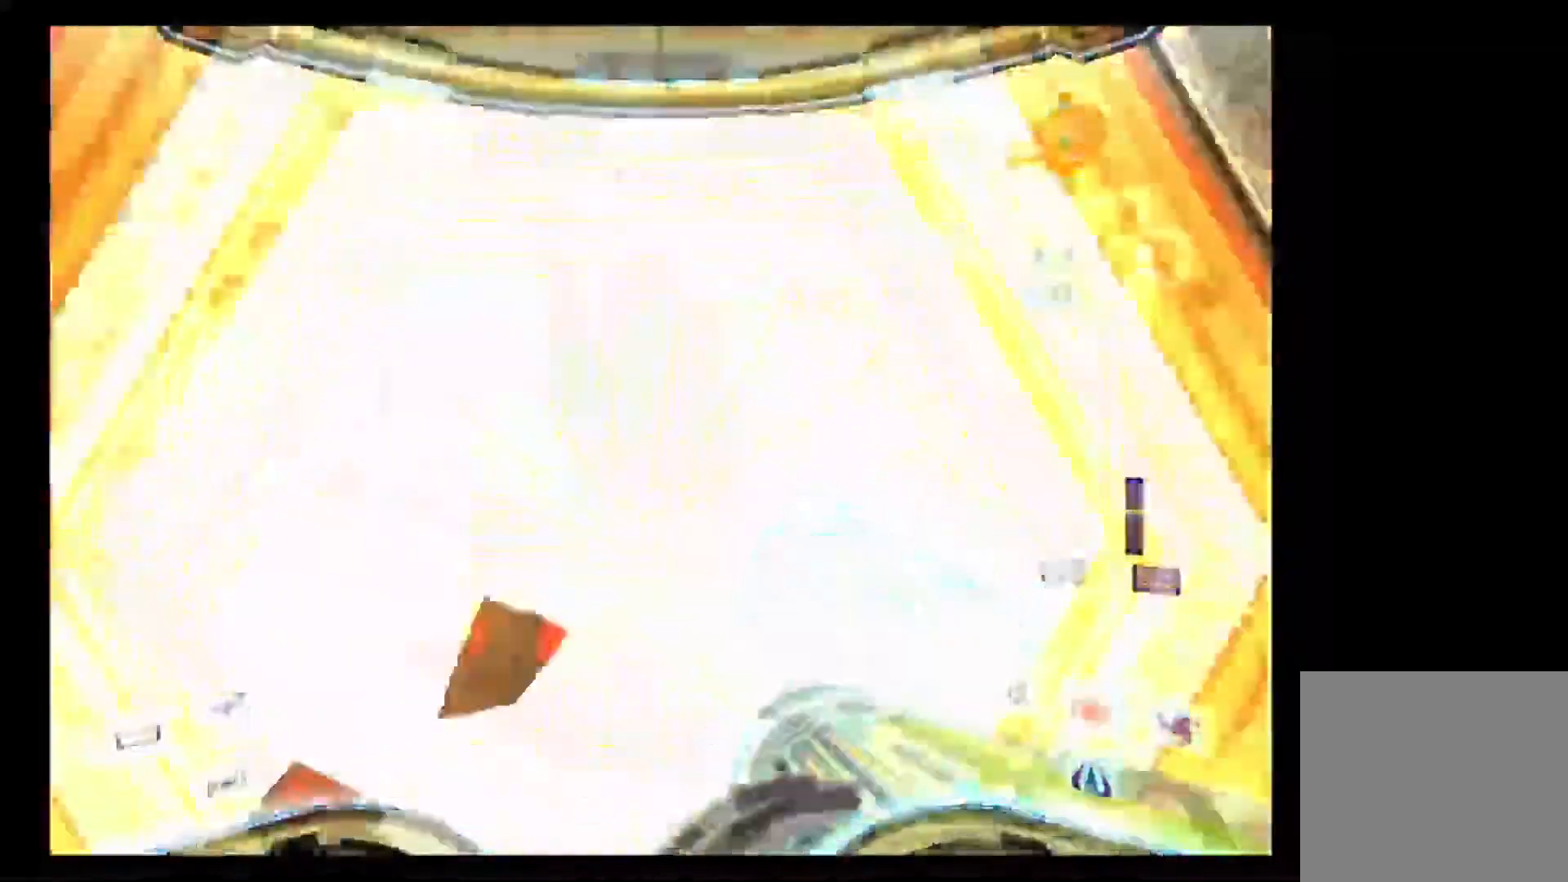
{"dt_ms": 500, "buttons": [], "left_stick": "center", "right_stick": "center", "events": [[50, "DPAD_LEFT", "up"], [333, "DPAD_UP", "down"], [500, "DPAD_UP", "up"]]}
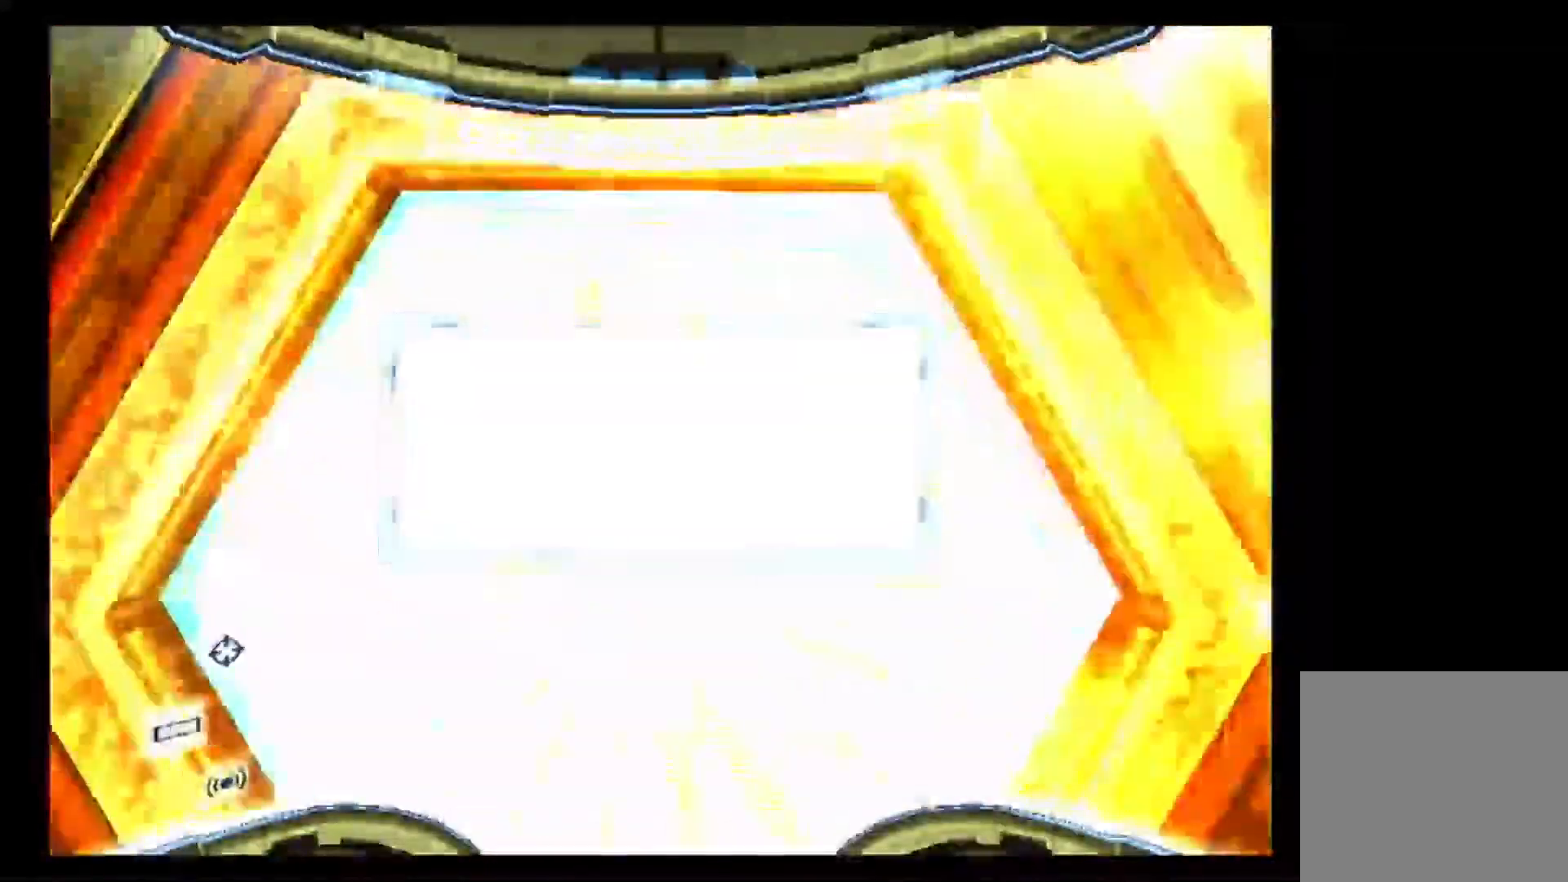
{"dt_ms": 500, "buttons": ["A"], "left_stick": "center", "right_stick": "center", "events": [[267, "A", "down"]]}
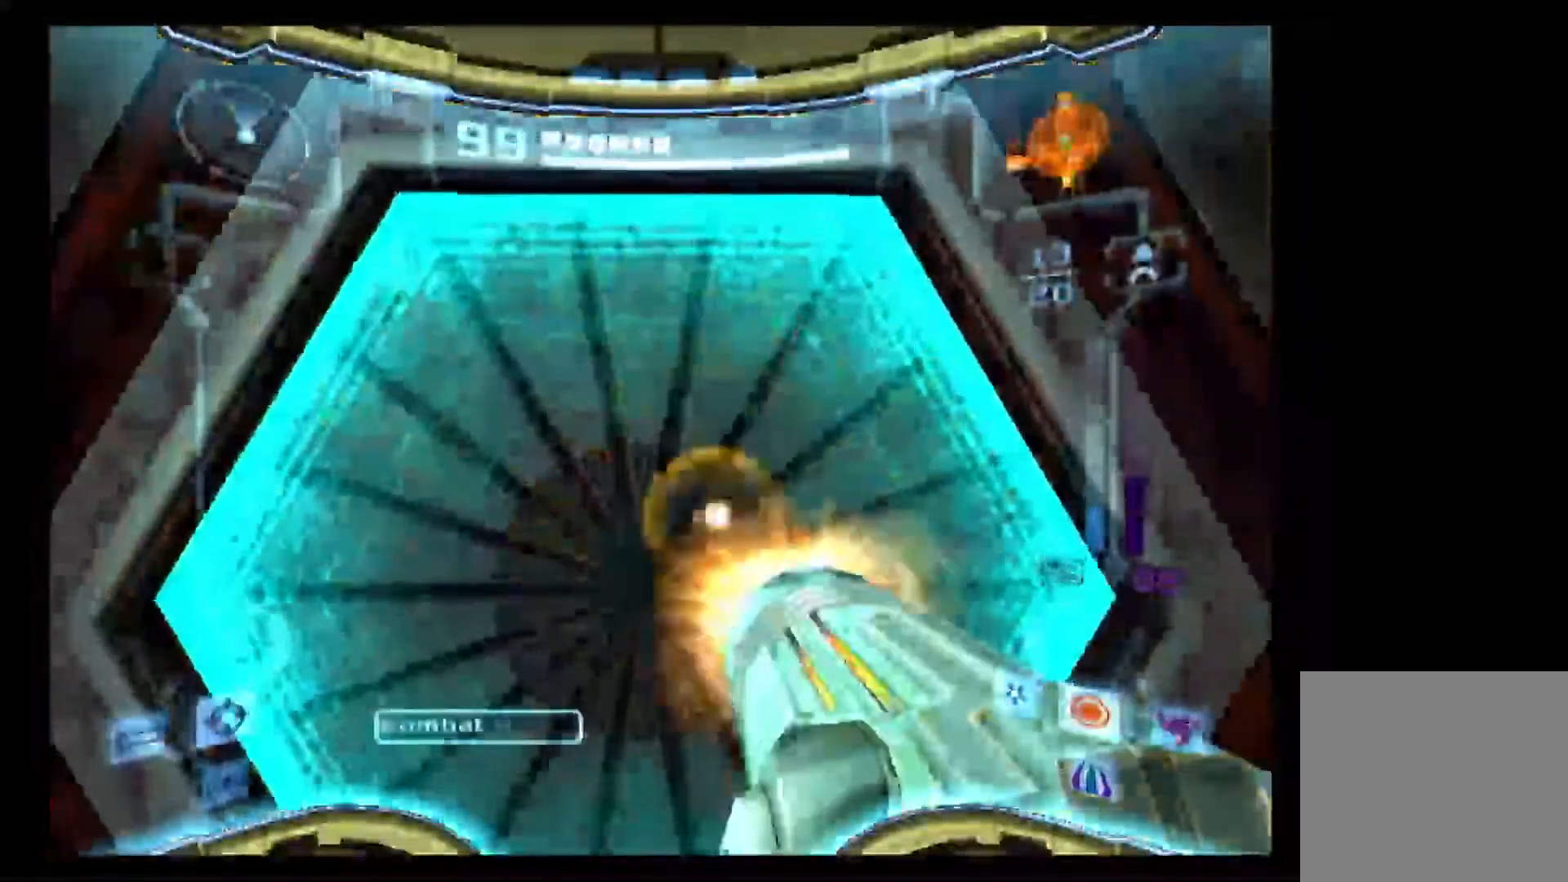
{"dt_ms": 500, "buttons": ["DPAD_LEFT"], "left_stick": "up", "right_stick": "center", "events": [[33, "A", "up"], [183, "left_stick", "up"], [467, "DPAD_LEFT", "down"]]}